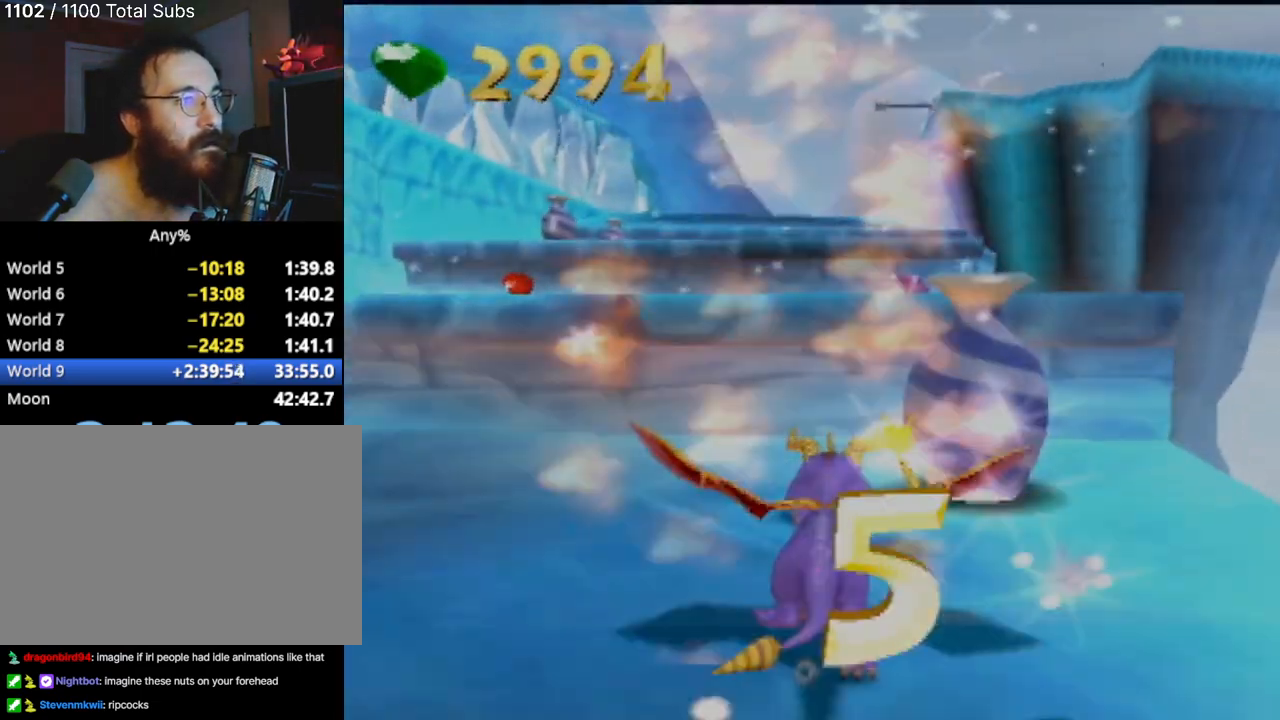
Gameplay with a controller (PlayStation layout); each line is a JSON object with the inputs held at the frame after it. "events" lists button and stick changes between this image and that frame as [ms after this image, input, new state], when the widget could be followed in between. Not read: L3 R3 right_stick.
{"buttons": [], "left_stick": "center", "events": []}
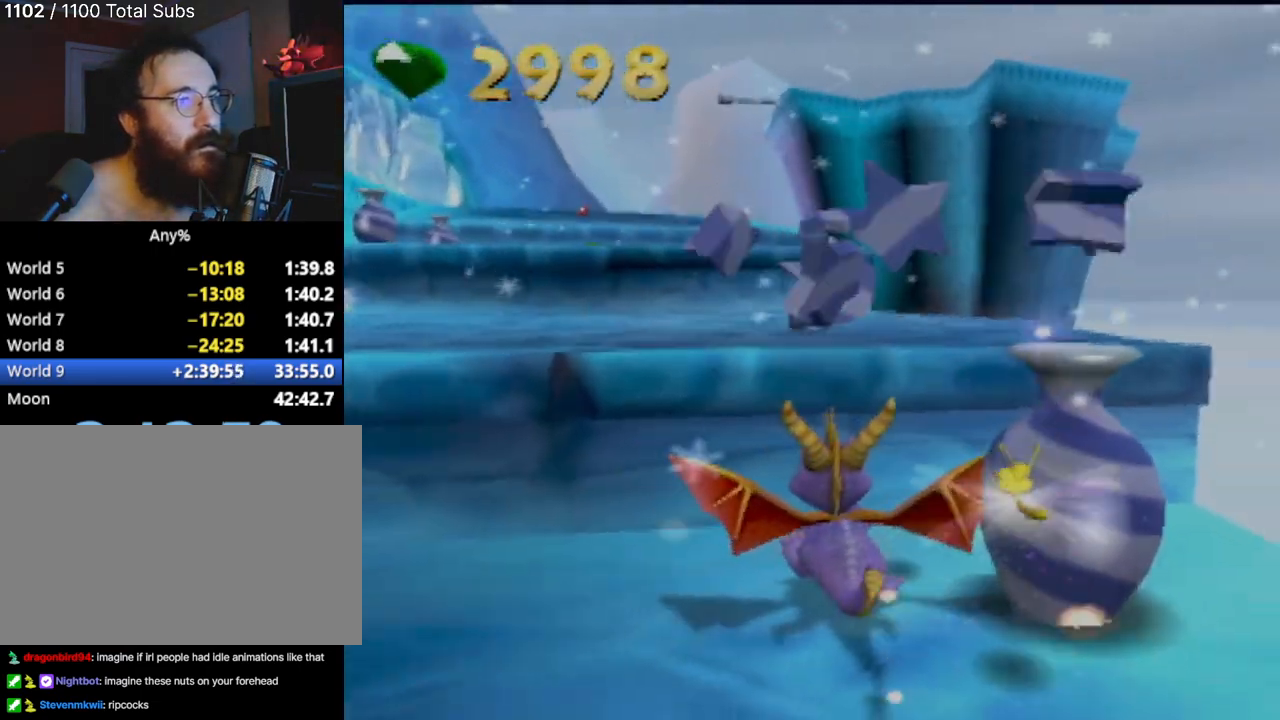
{"buttons": [], "left_stick": "right", "events": [[284, "left_stick", "right"]]}
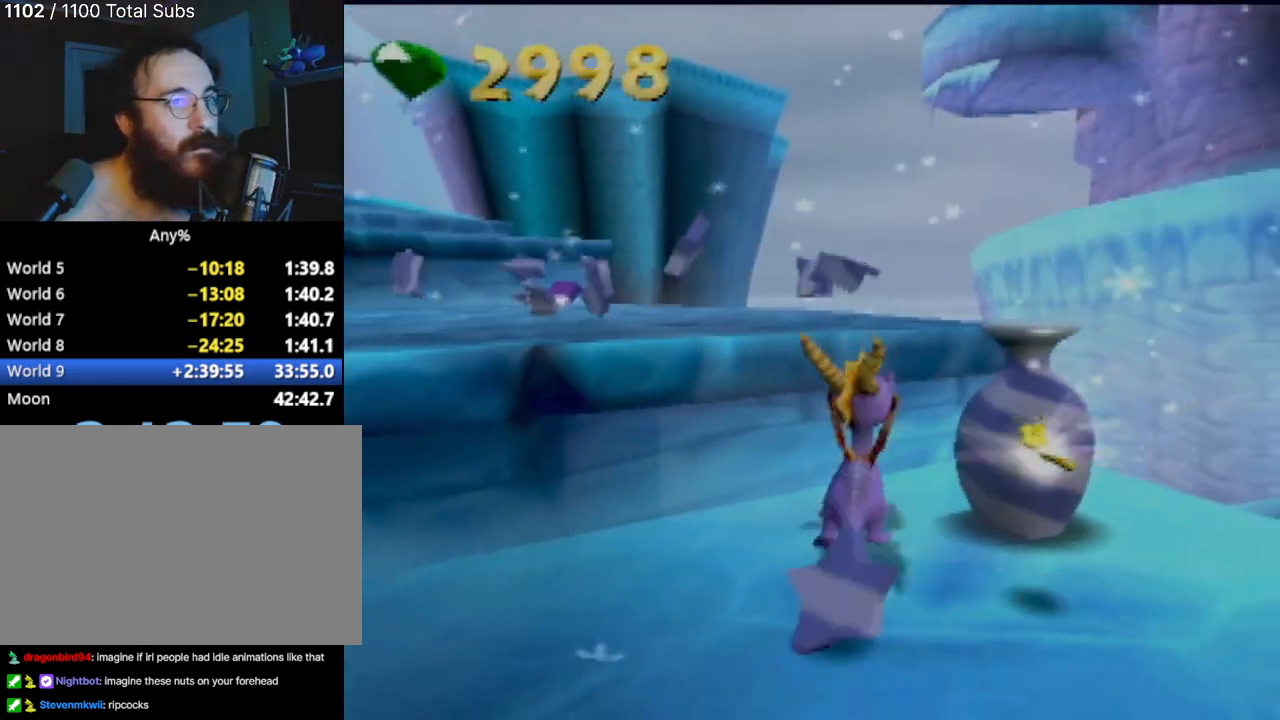
{"buttons": ["SQUARE"], "left_stick": "up-right", "events": [[50, "left_stick", "center"], [401, "left_stick", "up-right"], [468, "SQUARE", "down"]]}
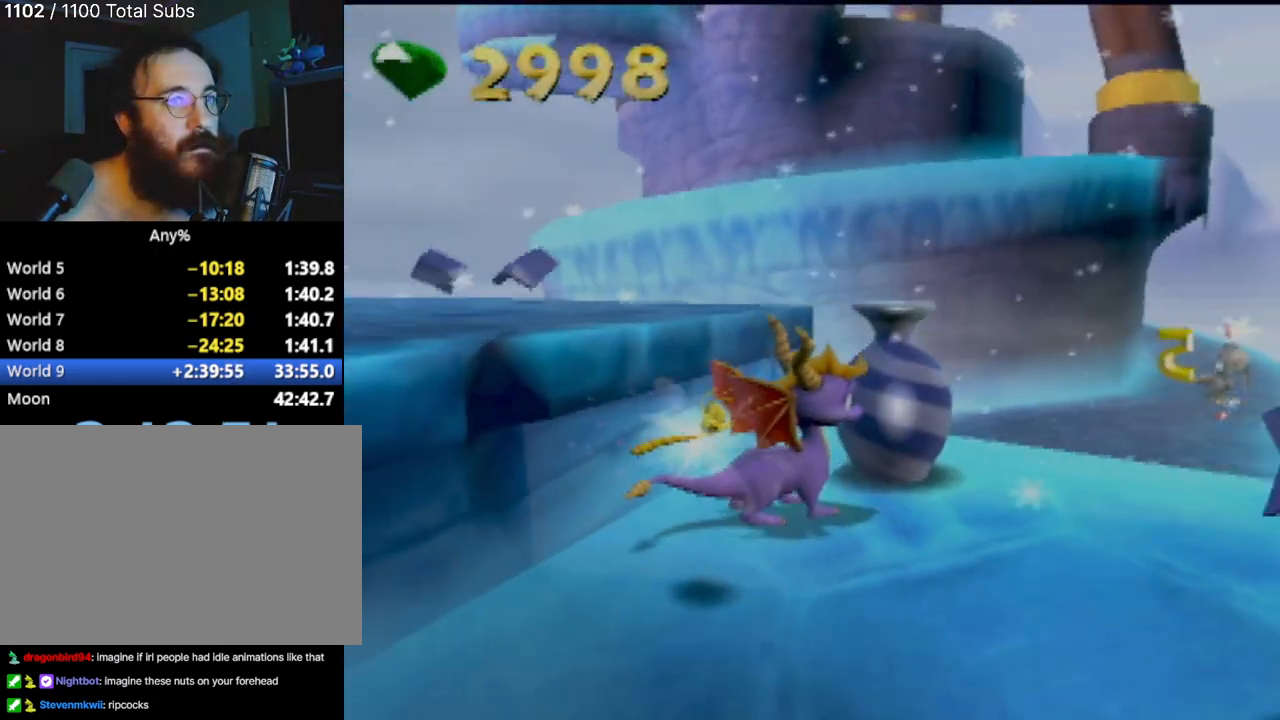
{"buttons": ["CROSS"], "left_stick": "down-left", "events": [[67, "SQUARE", "up"], [133, "left_stick", "center"], [417, "CROSS", "down"], [500, "left_stick", "down-left"]]}
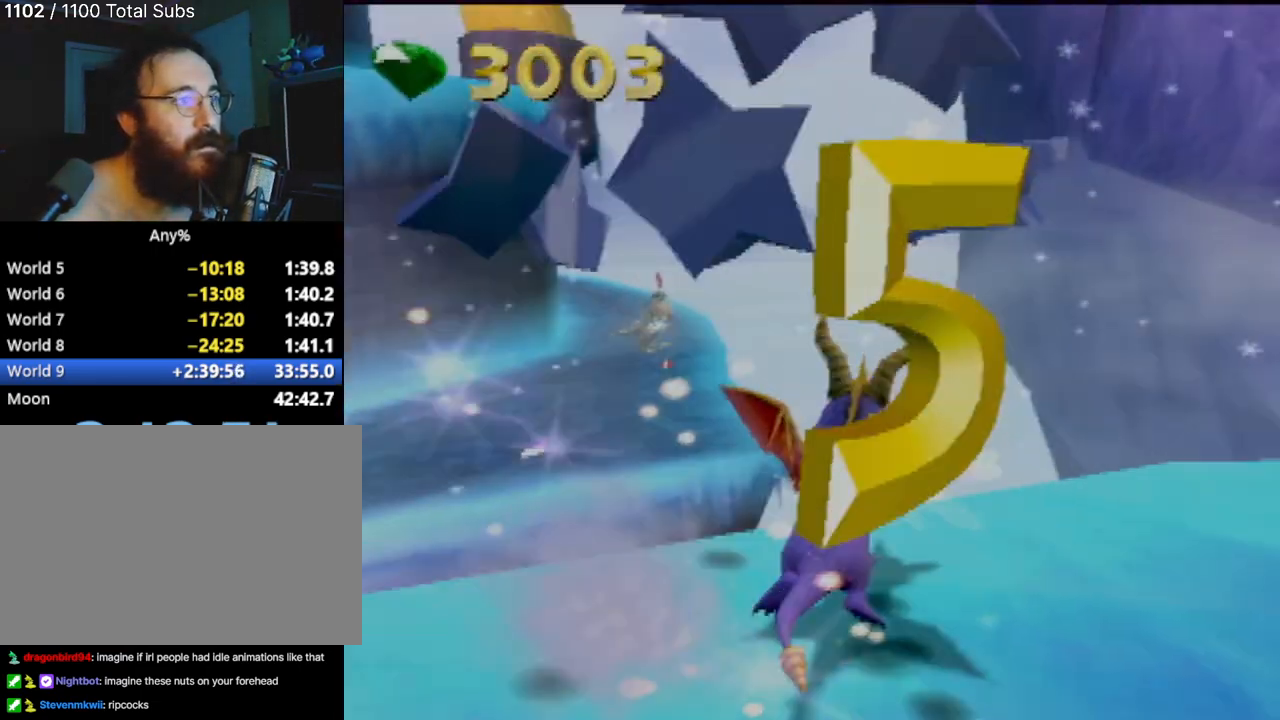
{"buttons": ["CROSS"], "left_stick": "down", "events": [[50, "left_stick", "down"]]}
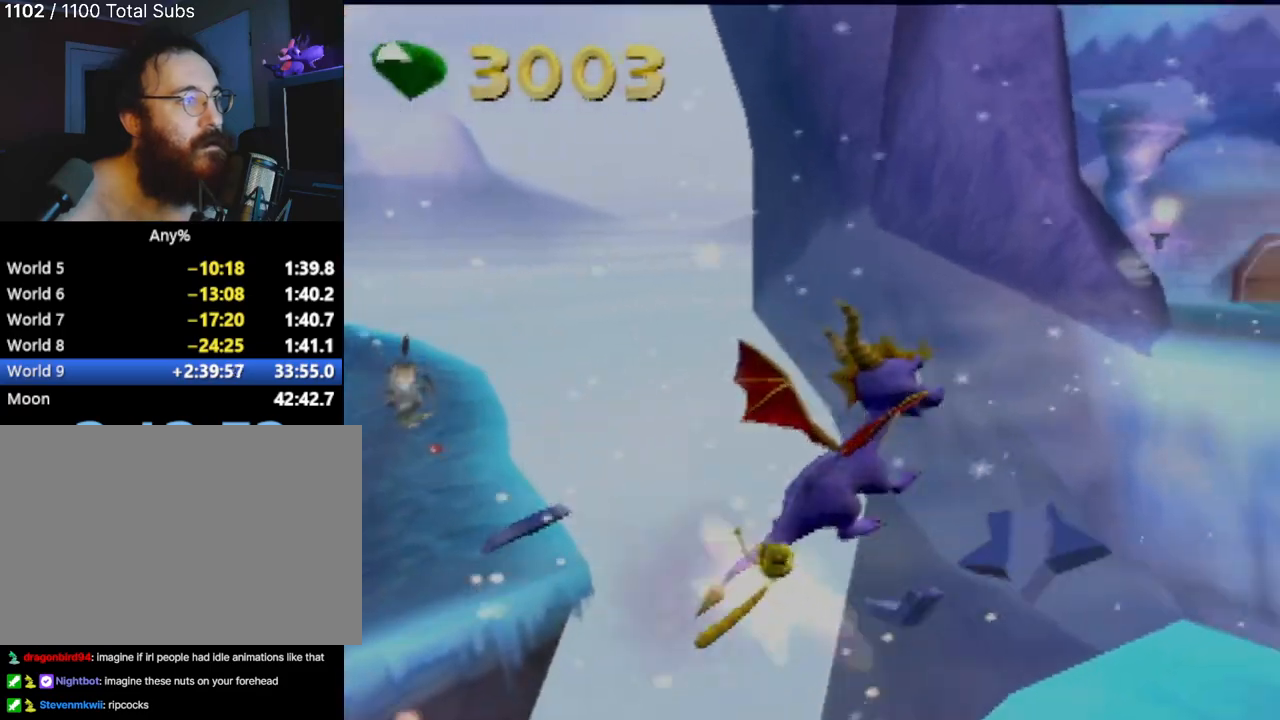
{"buttons": [], "left_stick": "center", "events": [[33, "CROSS", "up"], [83, "left_stick", "down-right"], [400, "left_stick", "center"]]}
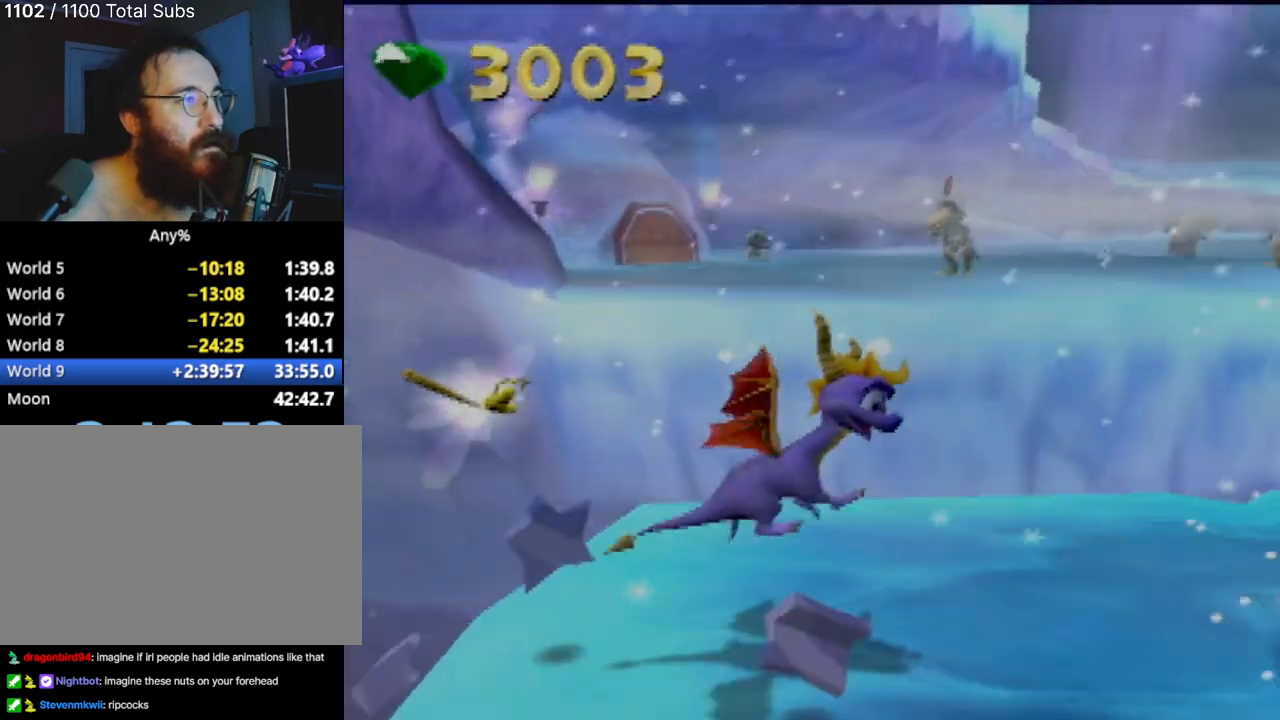
{"buttons": [], "left_stick": "down-left", "events": [[317, "left_stick", "down-left"]]}
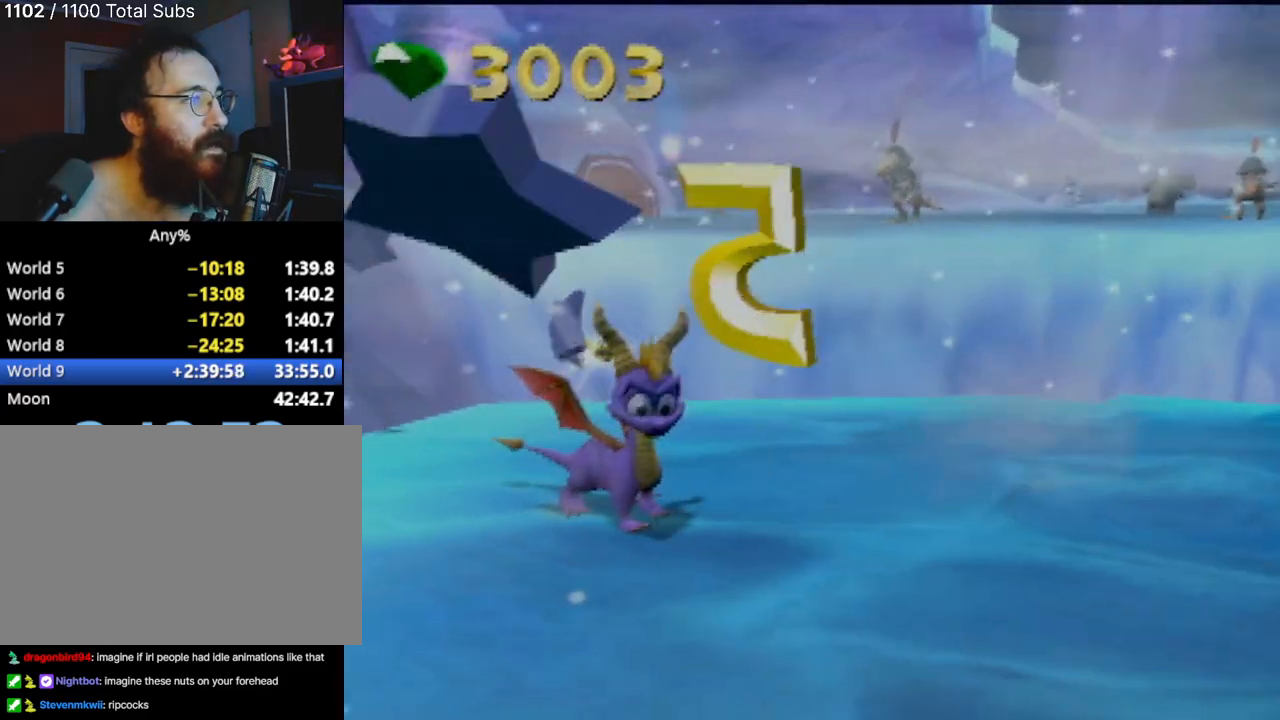
{"buttons": [], "left_stick": "left", "events": [[83, "left_stick", "left"]]}
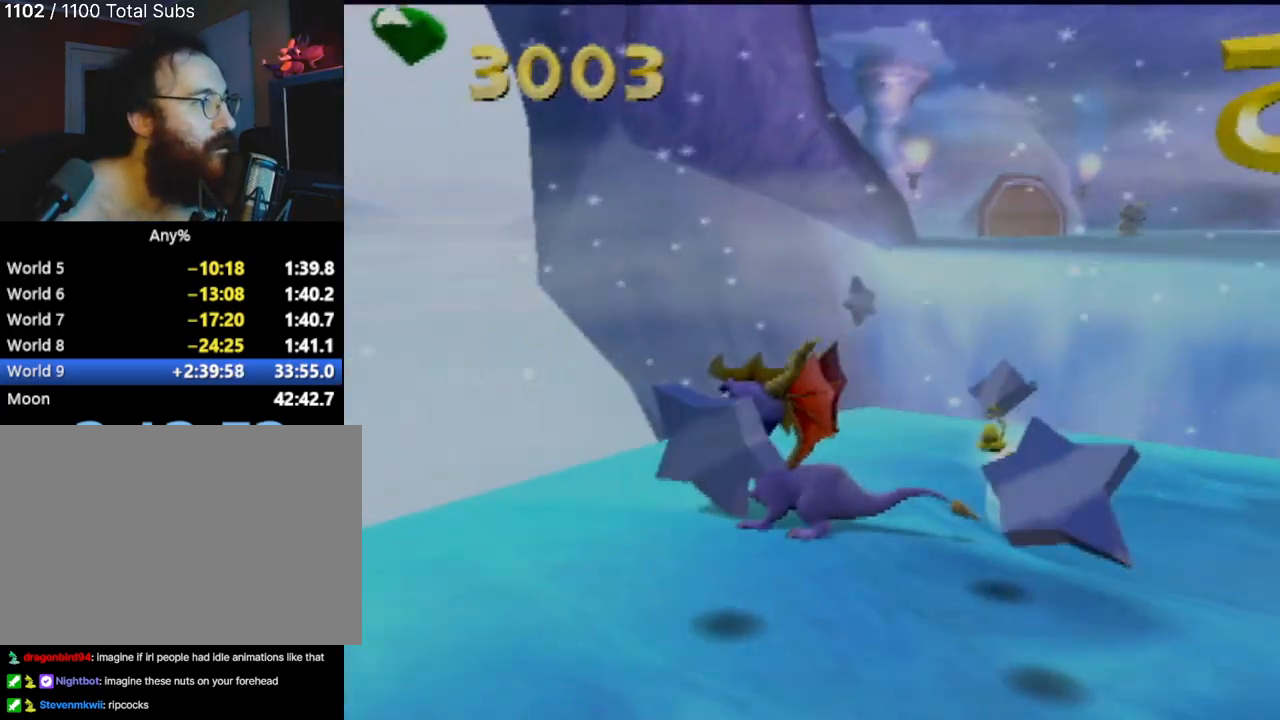
{"buttons": ["CROSS"], "left_stick": "up", "events": [[100, "CROSS", "down"], [100, "left_stick", "up-left"], [401, "left_stick", "up"]]}
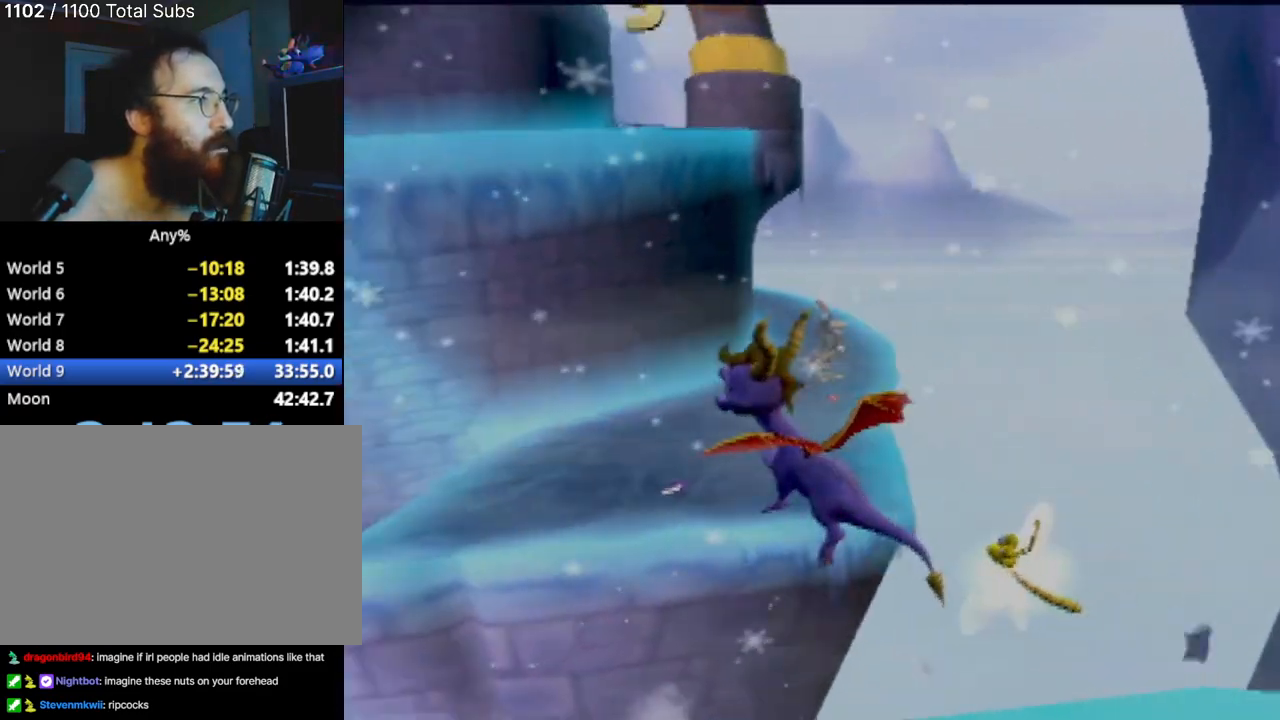
{"buttons": [], "left_stick": "center", "events": [[17, "CROSS", "up"], [133, "CROSS", "down"], [300, "CROSS", "up"], [384, "left_stick", "center"]]}
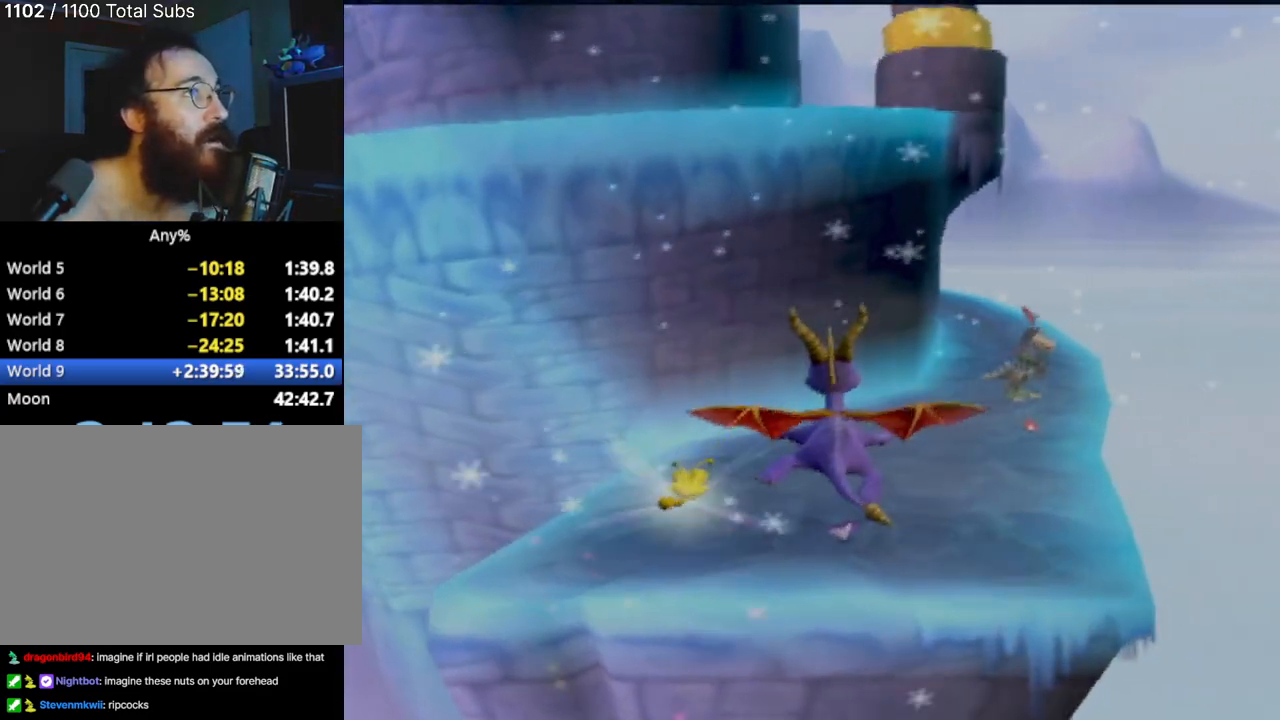
{"buttons": [], "left_stick": "right", "events": [[484, "left_stick", "right"]]}
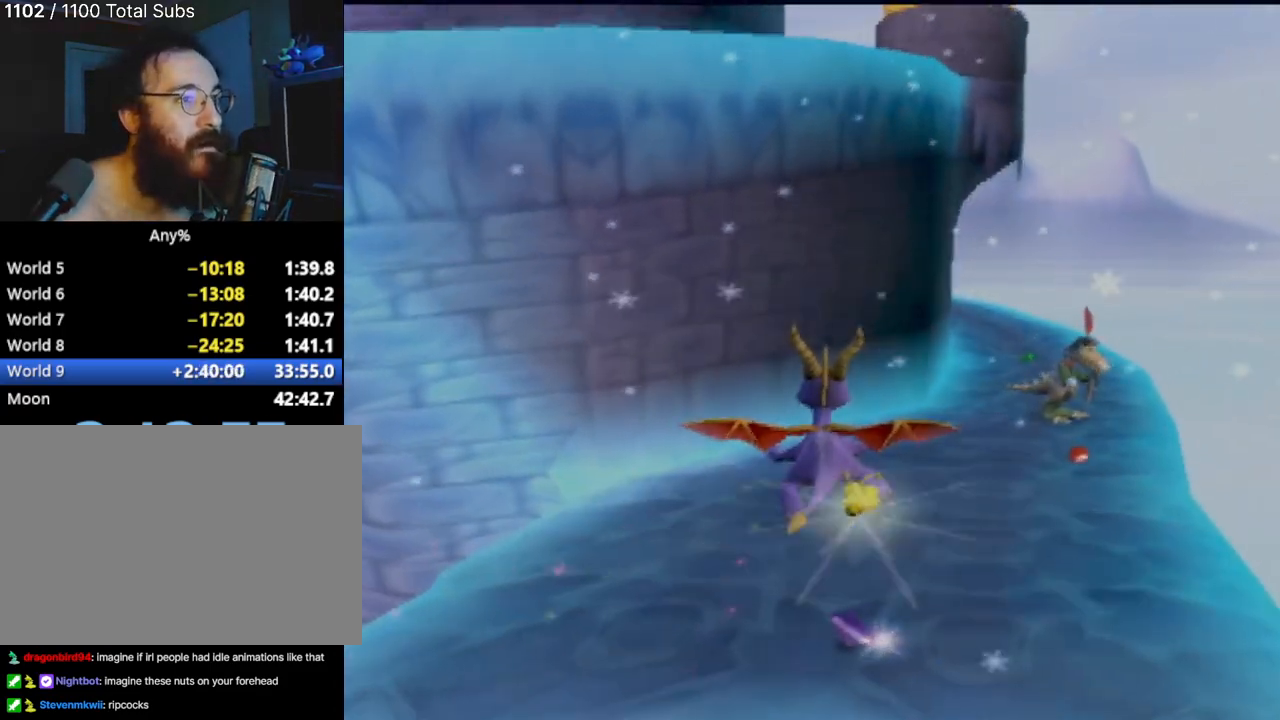
{"buttons": ["SQUARE"], "left_stick": "center", "events": [[117, "SQUARE", "down"], [117, "left_stick", "center"]]}
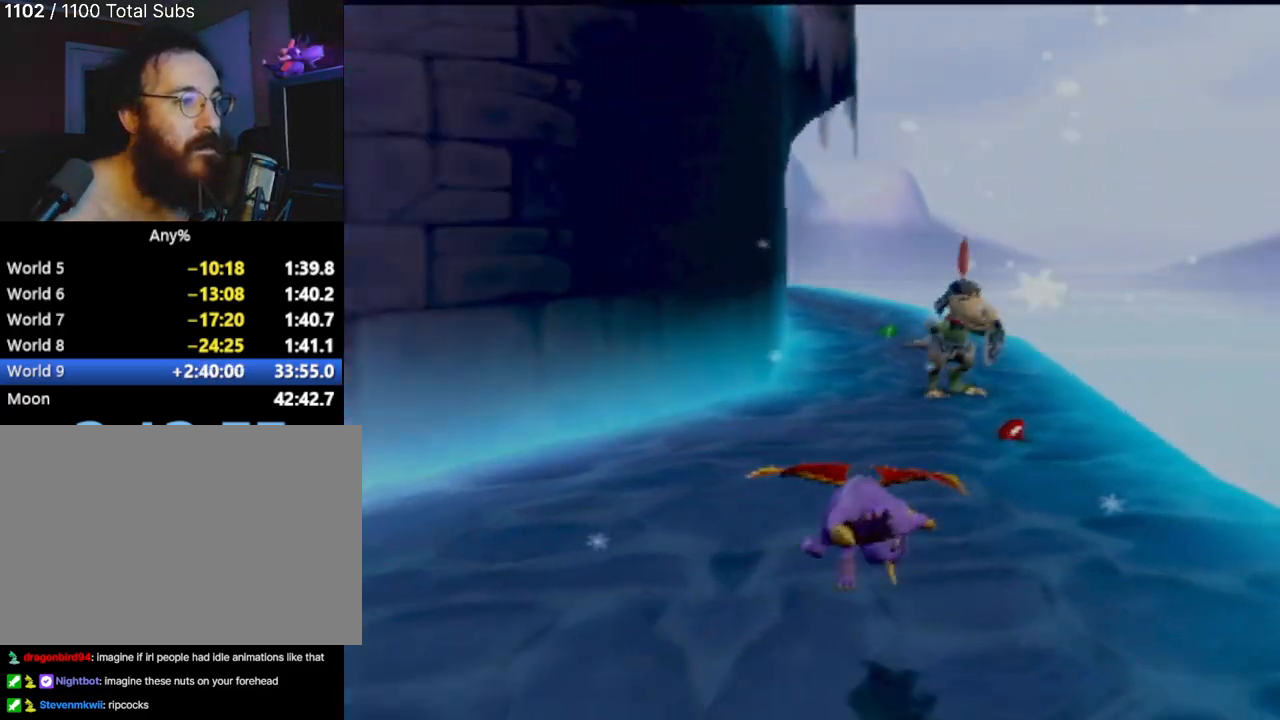
{"buttons": ["SQUARE"], "left_stick": "center", "events": [[367, "left_stick", "left"], [468, "left_stick", "center"]]}
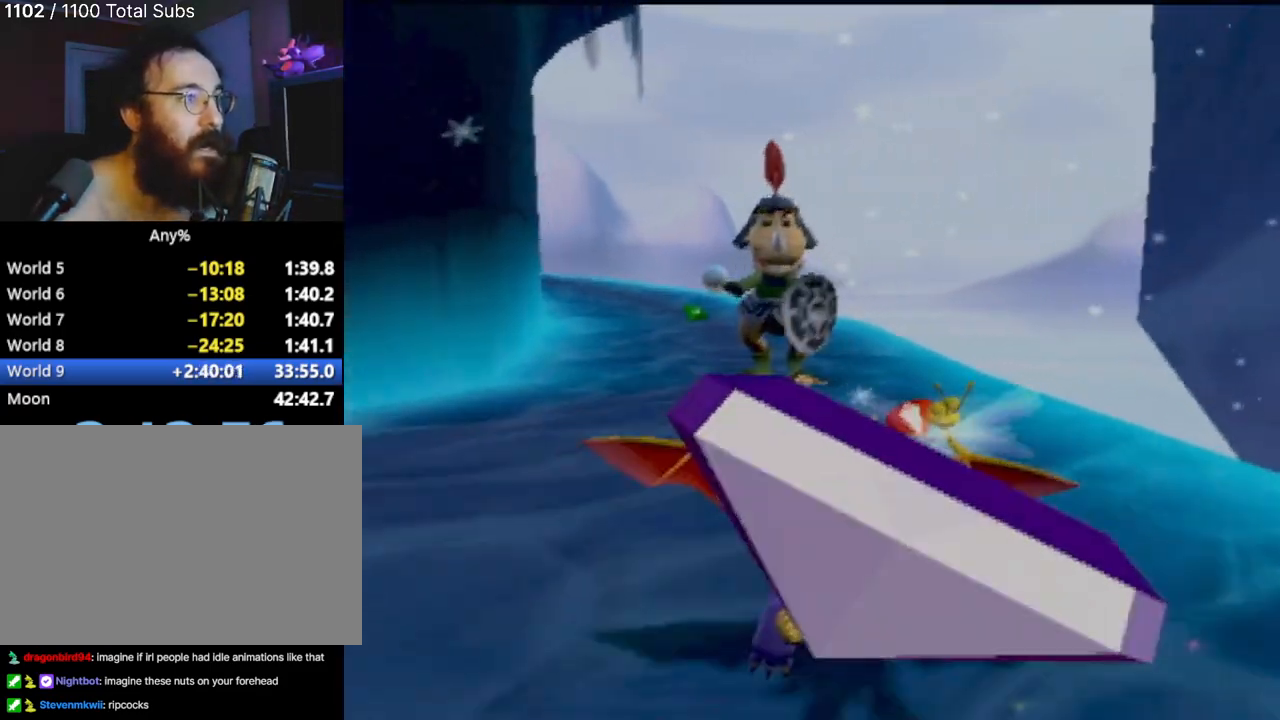
{"buttons": ["SQUARE"], "left_stick": "center", "events": []}
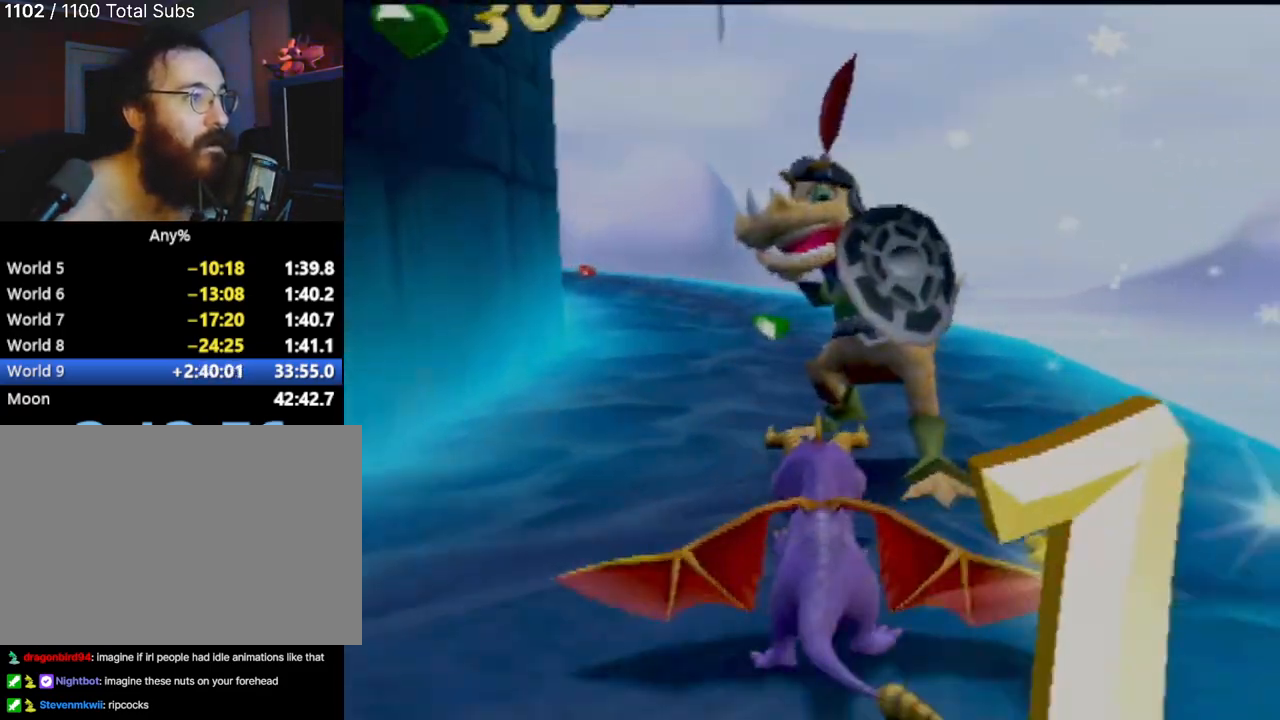
{"buttons": ["SQUARE"], "left_stick": "left", "events": [[167, "left_stick", "up-left"], [301, "left_stick", "center"], [484, "left_stick", "left"]]}
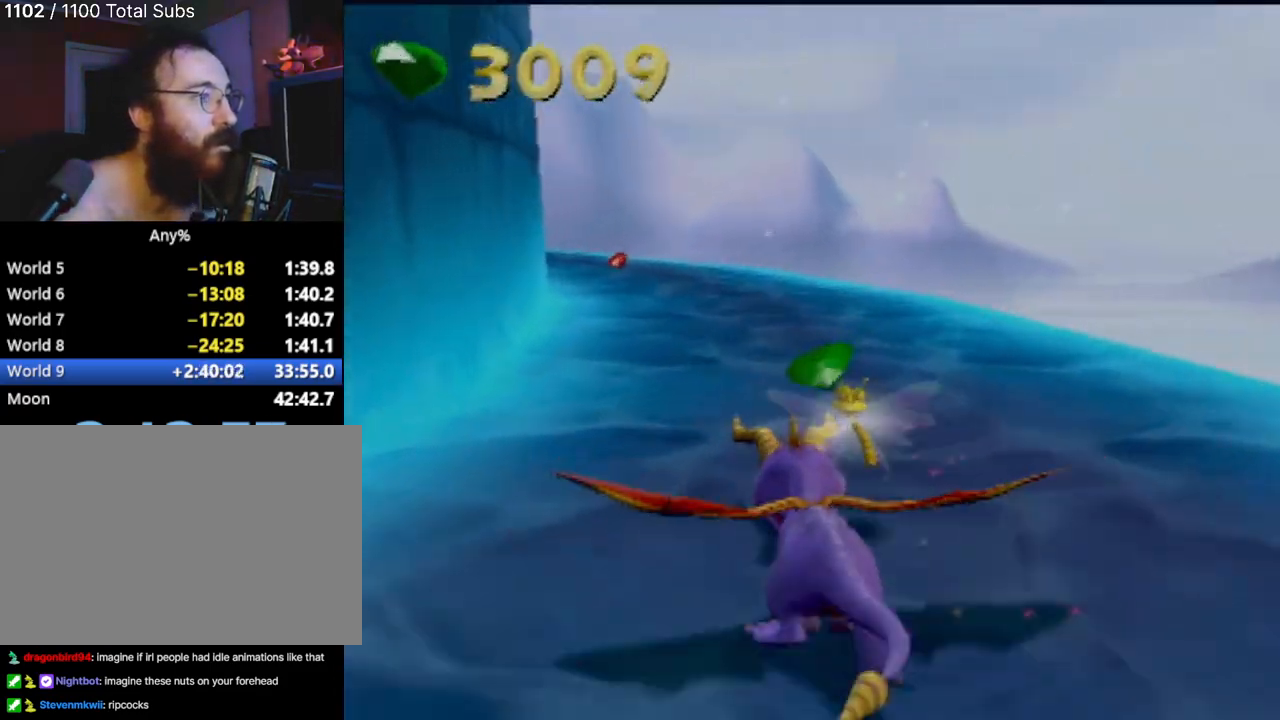
{"buttons": ["SQUARE"], "left_stick": "center", "events": [[83, "left_stick", "center"]]}
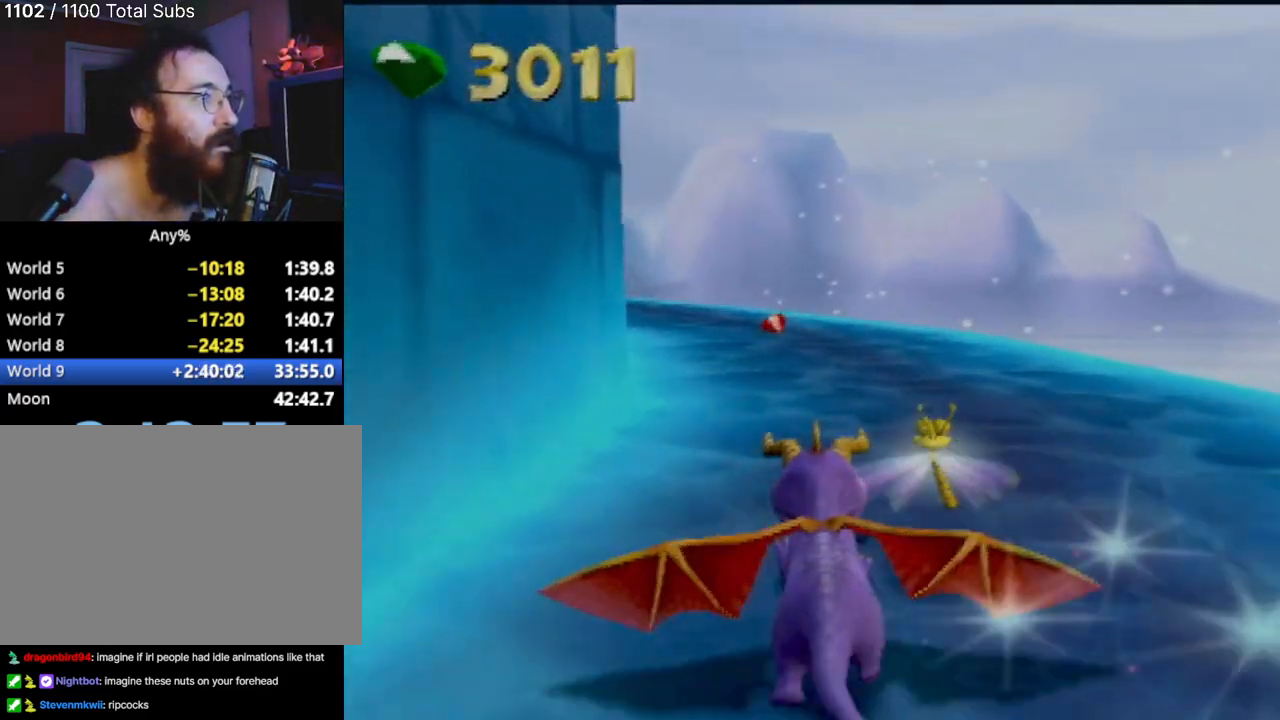
{"buttons": ["SQUARE"], "left_stick": "center", "events": [[184, "left_stick", "up-left"], [301, "left_stick", "center"]]}
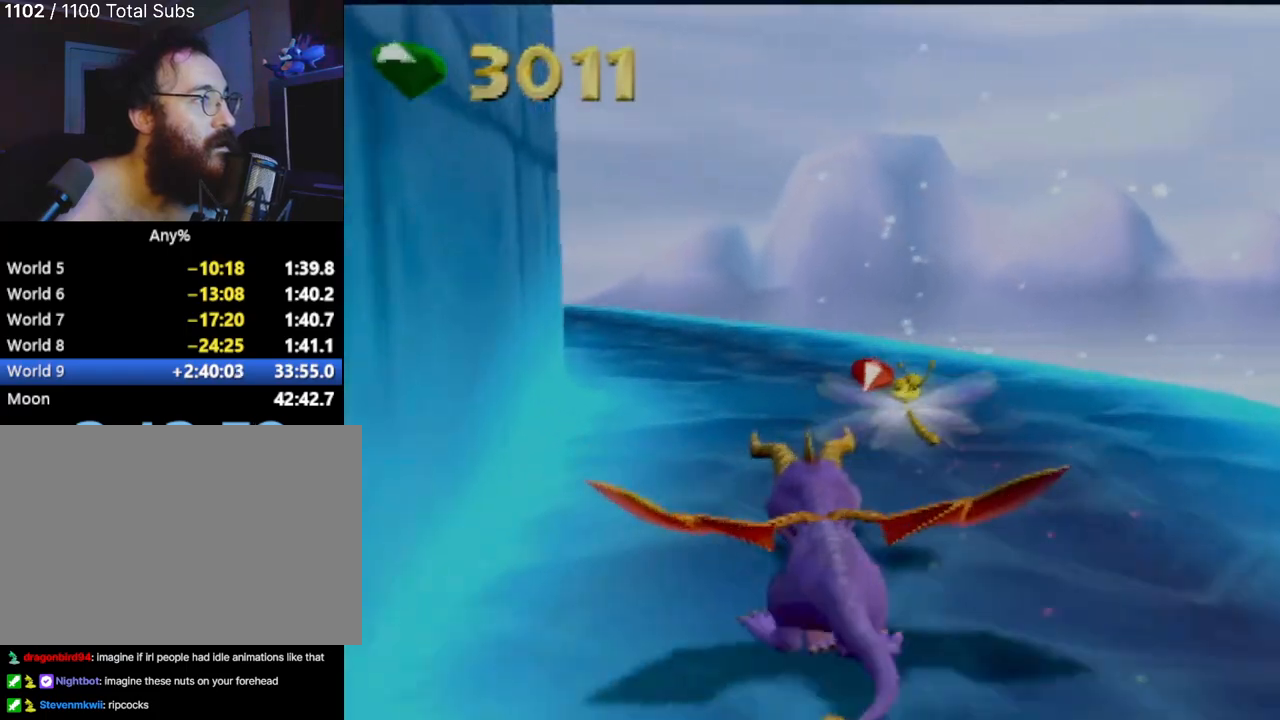
{"buttons": ["SQUARE"], "left_stick": "left", "events": [[150, "left_stick", "up-left"], [250, "left_stick", "center"], [384, "left_stick", "left"]]}
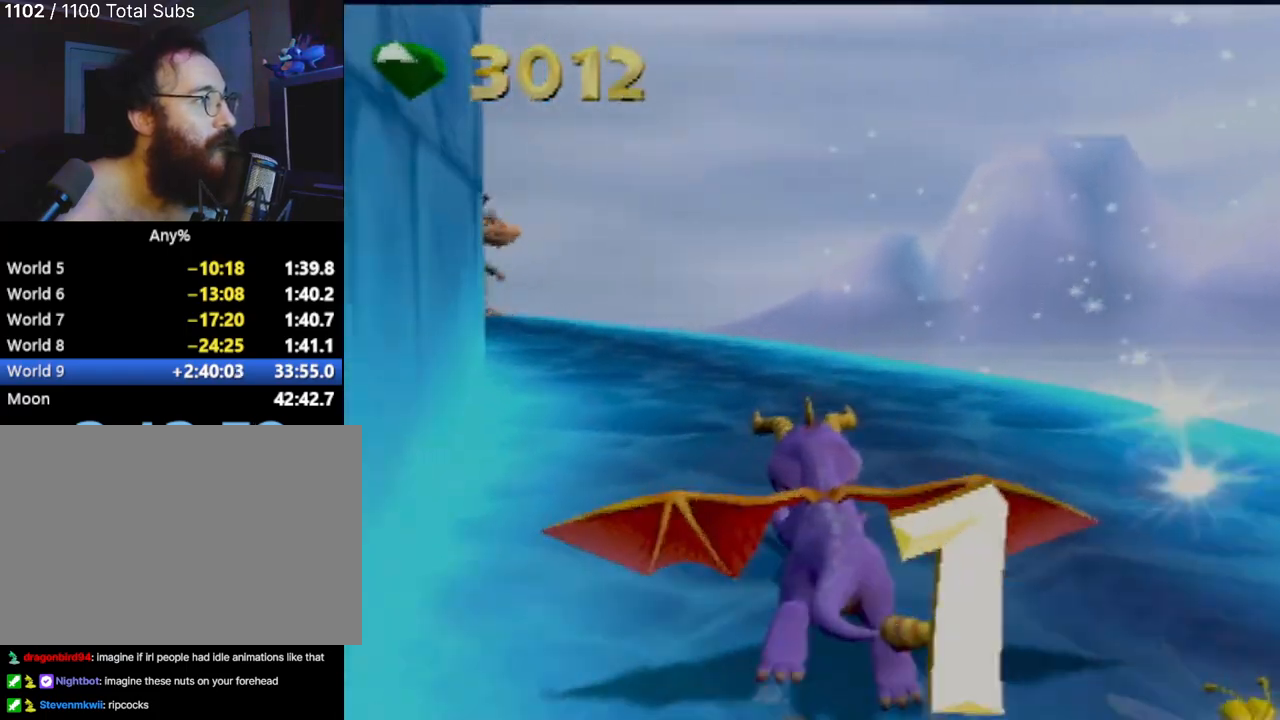
{"buttons": ["SQUARE"], "left_stick": "center", "events": [[67, "left_stick", "center"]]}
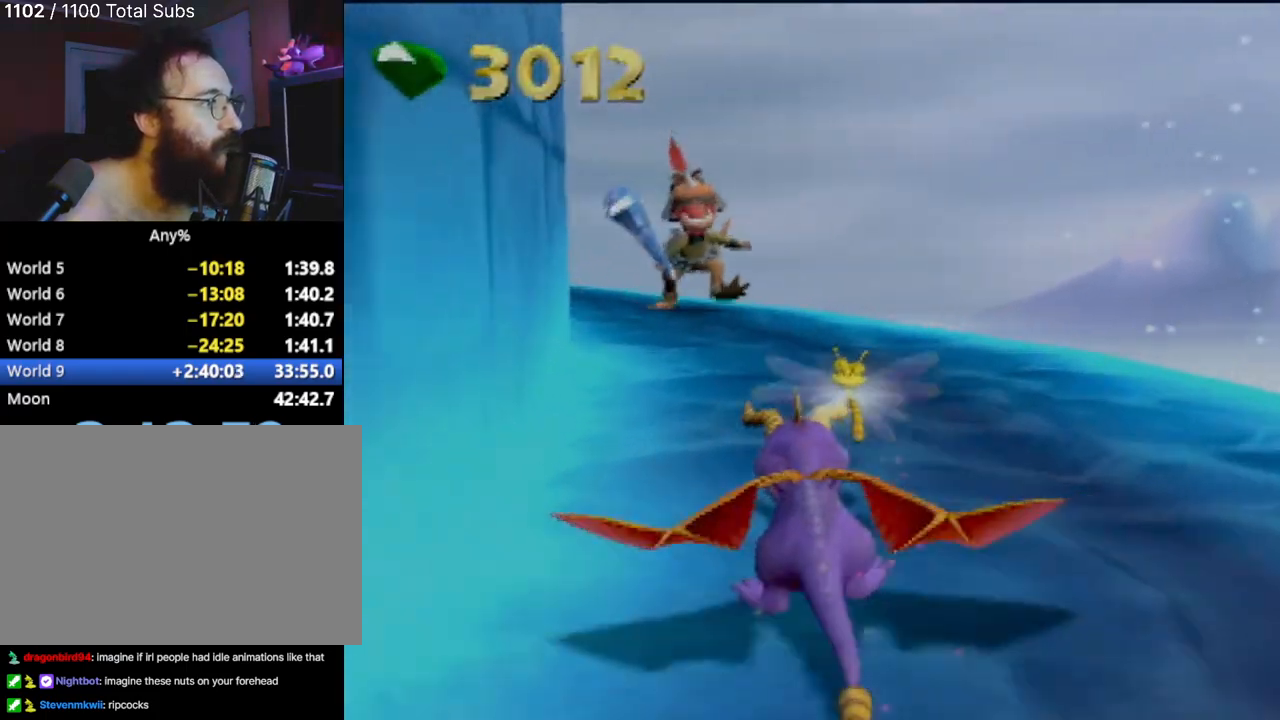
{"buttons": ["SQUARE"], "left_stick": "left", "events": [[351, "left_stick", "left"]]}
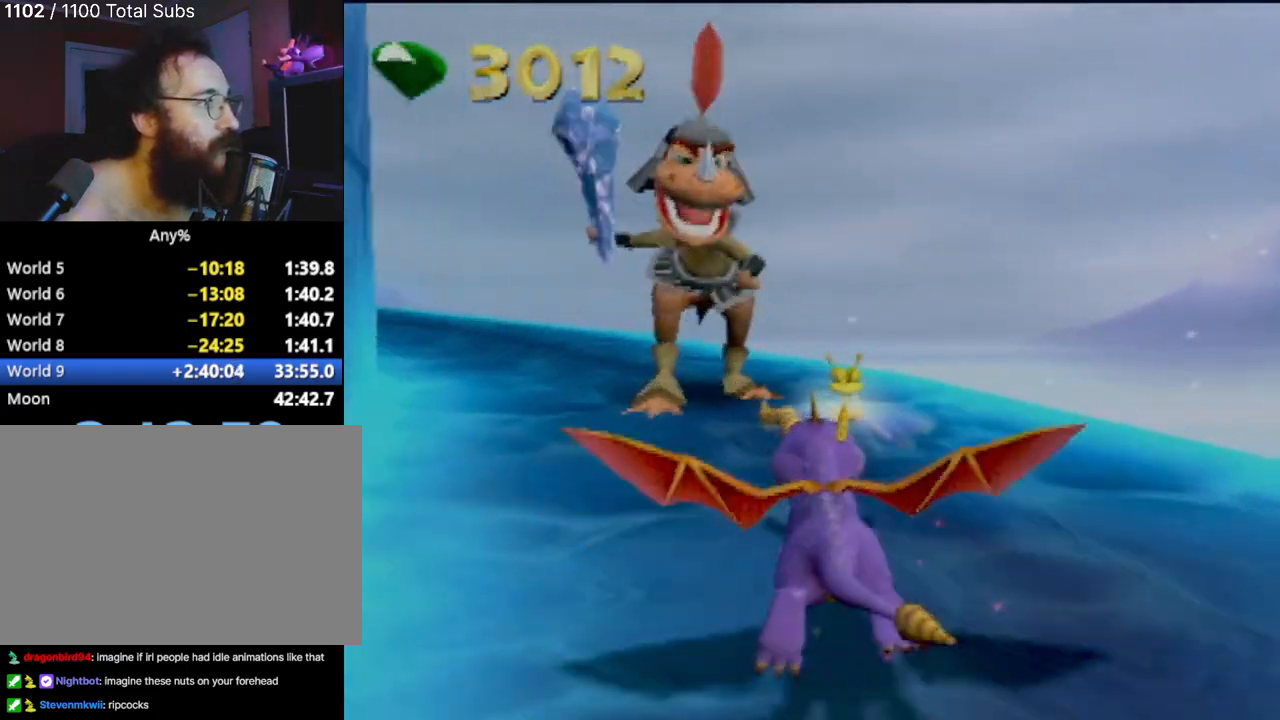
{"buttons": ["SQUARE"], "left_stick": "center", "events": [[16, "left_stick", "center"], [167, "left_stick", "left"], [367, "left_stick", "center"]]}
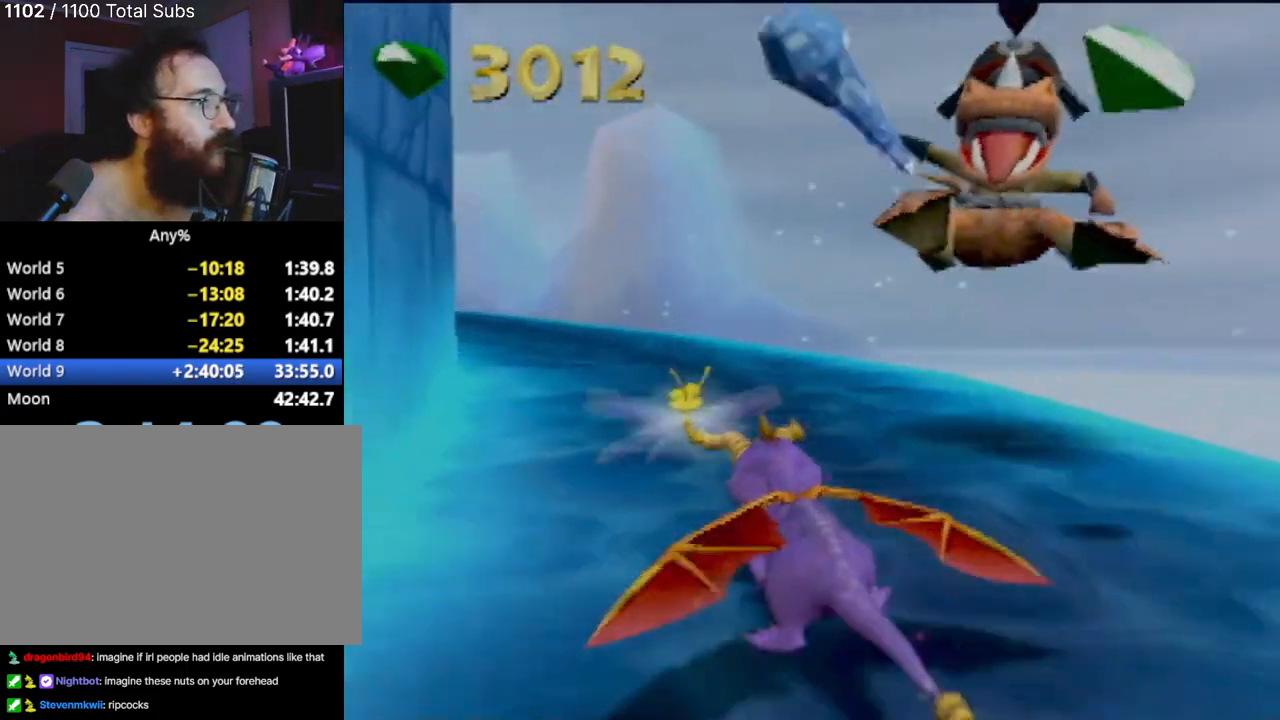
{"buttons": ["SQUARE"], "left_stick": "center", "events": [[84, "left_stick", "left"], [234, "left_stick", "center"]]}
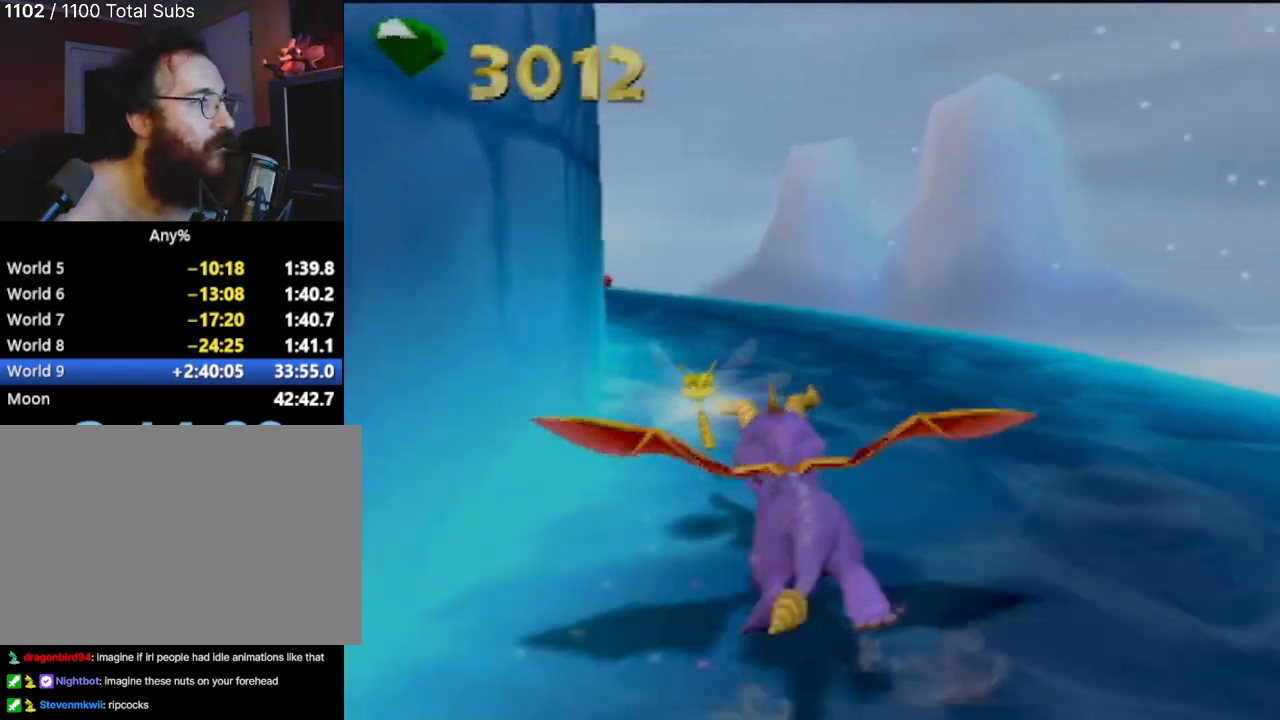
{"buttons": ["SQUARE"], "left_stick": "center", "events": [[133, "left_stick", "left"], [200, "left_stick", "center"]]}